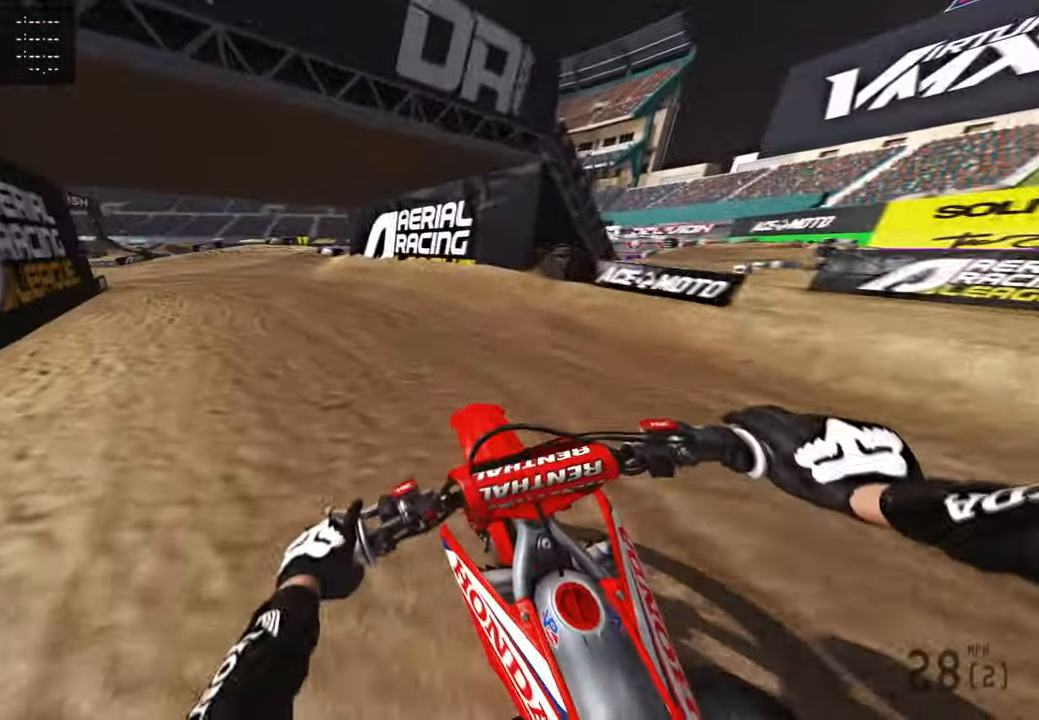
Gameplay with a controller (PlayStation layout); each line is a JSON object with the inputs held at the frame after it. "events" lists button and stick changes between this image and that frame as [ms after this image, input, new state], when the widget could be followed in between.
{"buttons": [], "left_stick": "up-left", "right_stick": "right", "events": [[66, "left_stick", "up-left"], [183, "R1", "down"], [233, "right_stick", "center"], [266, "R1", "up"], [333, "R2", "up"], [350, "right_stick", "right"]]}
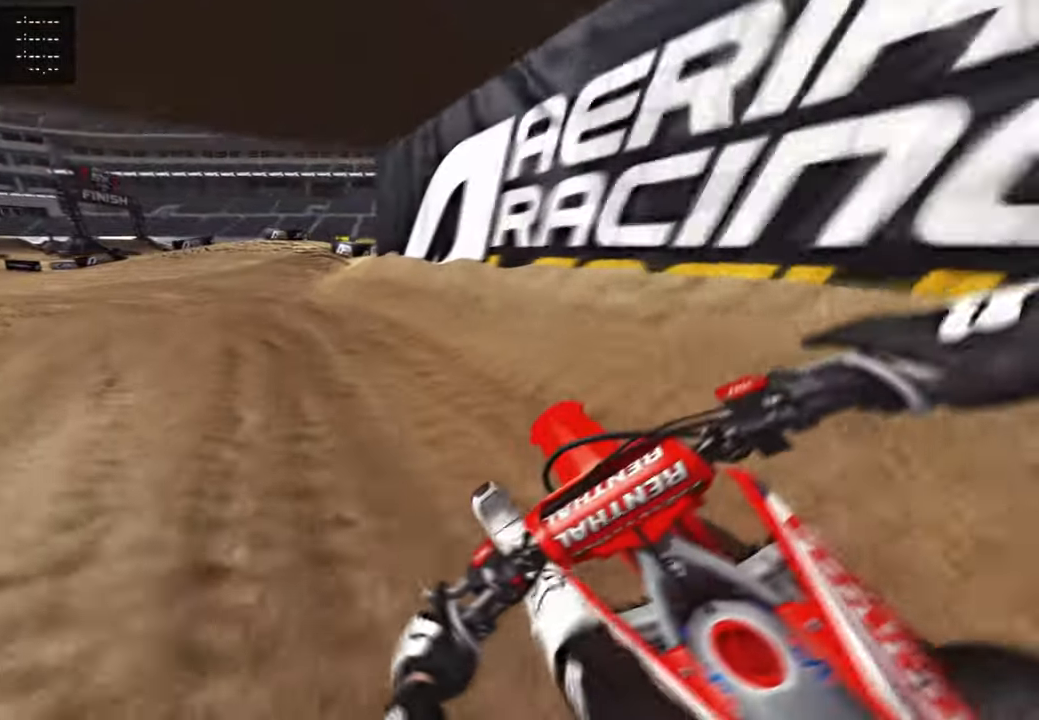
{"buttons": ["R2"], "left_stick": "up-left", "right_stick": "up-right", "events": [[216, "right_stick", "up-right"], [333, "R2", "down"]]}
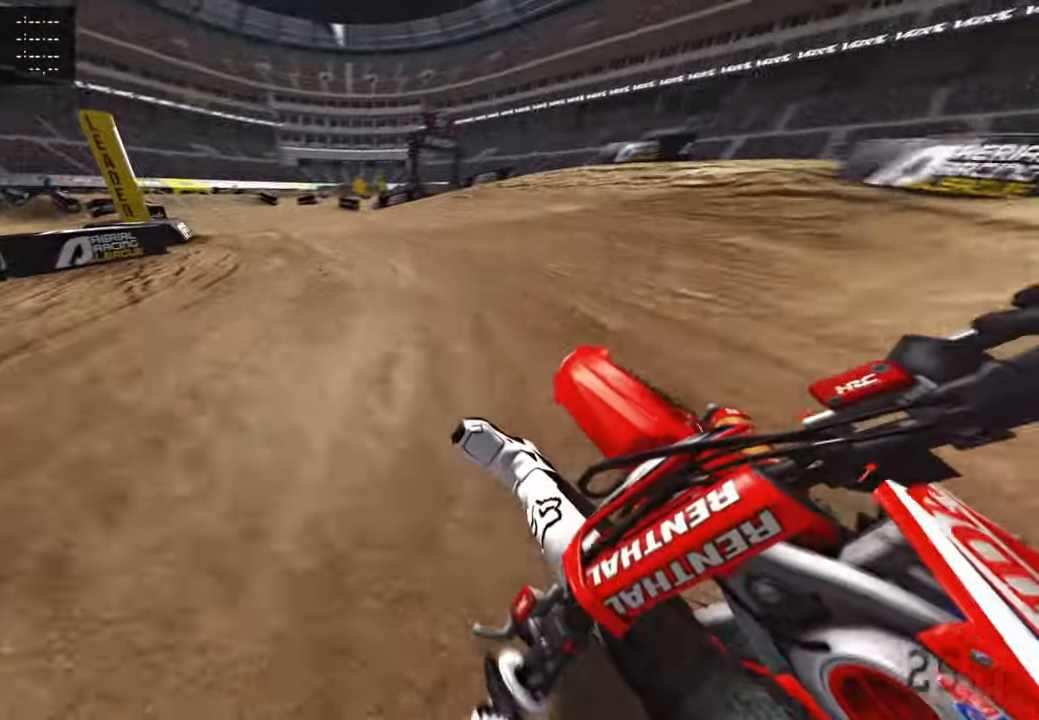
{"buttons": ["R2"], "left_stick": "up-left", "right_stick": "up-right", "events": []}
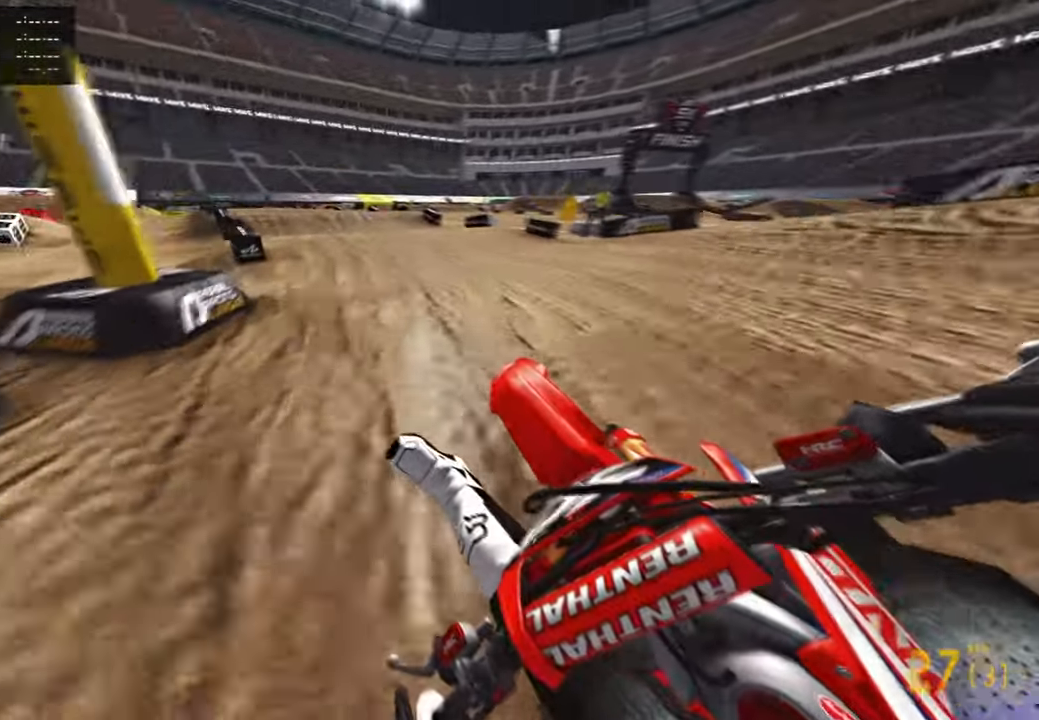
{"buttons": ["R2"], "left_stick": "up", "right_stick": "up-right", "events": [[133, "R3", "down"], [250, "R3", "up"], [250, "left_stick", "up"]]}
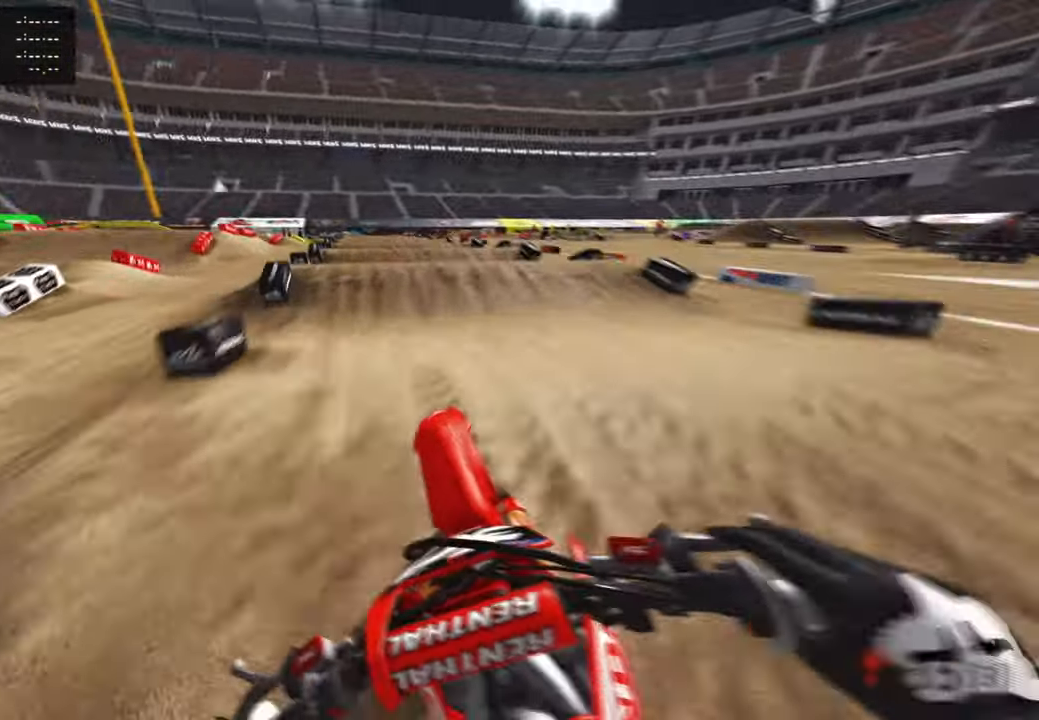
{"buttons": ["R2"], "left_stick": "up", "right_stick": "center", "events": [[200, "R1", "down"], [283, "right_stick", "center"], [316, "R1", "up"]]}
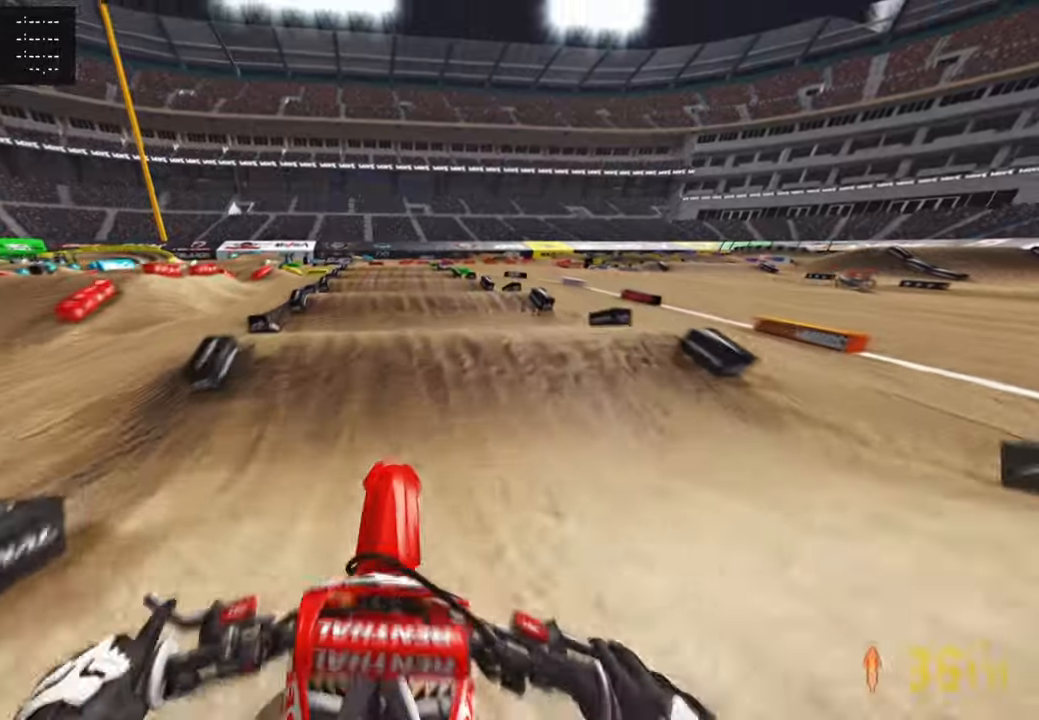
{"buttons": ["R2"], "left_stick": "up", "right_stick": "center", "events": []}
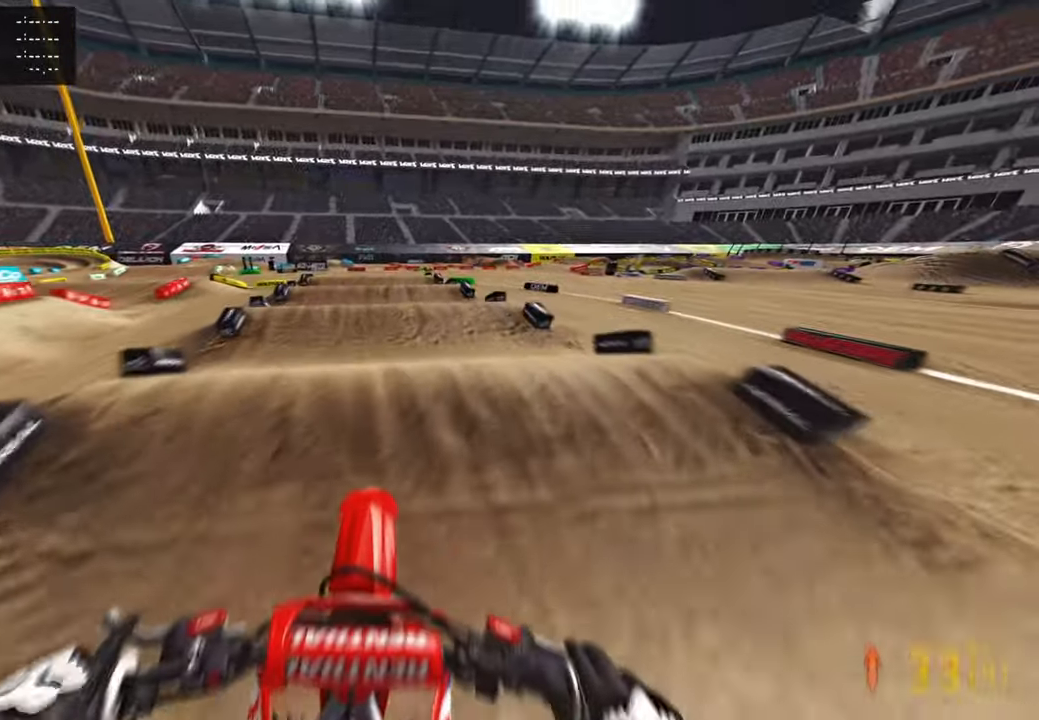
{"buttons": ["R2"], "left_stick": "up", "right_stick": "center", "events": []}
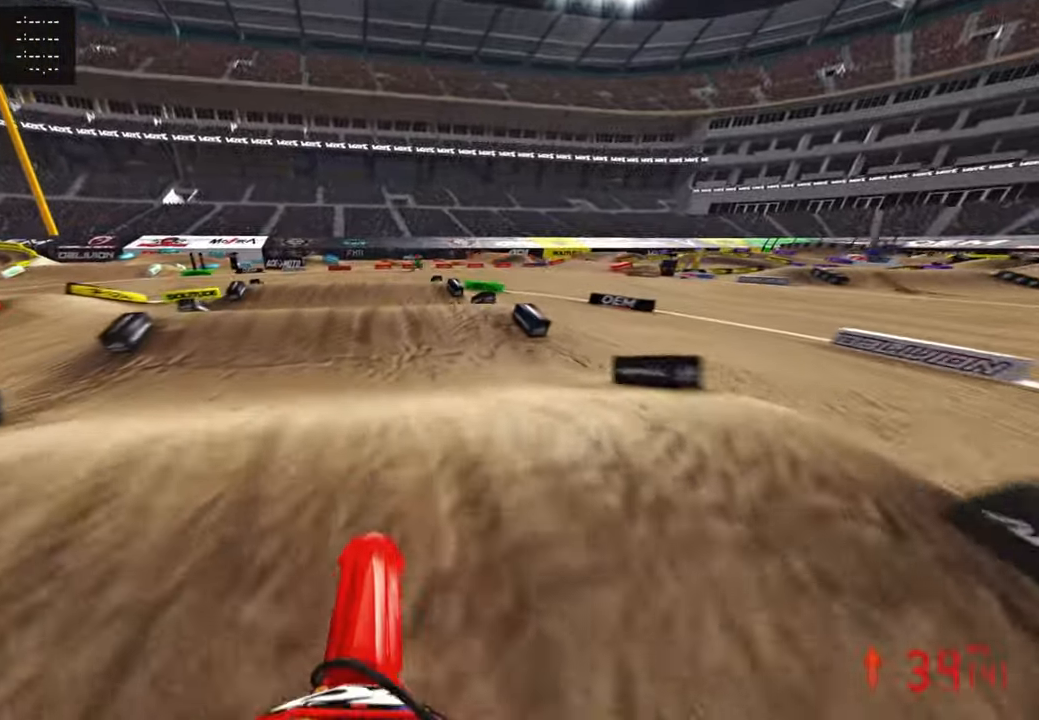
{"buttons": ["R2"], "left_stick": "up-right", "right_stick": "up", "events": [[400, "left_stick", "up-right"], [466, "right_stick", "up"]]}
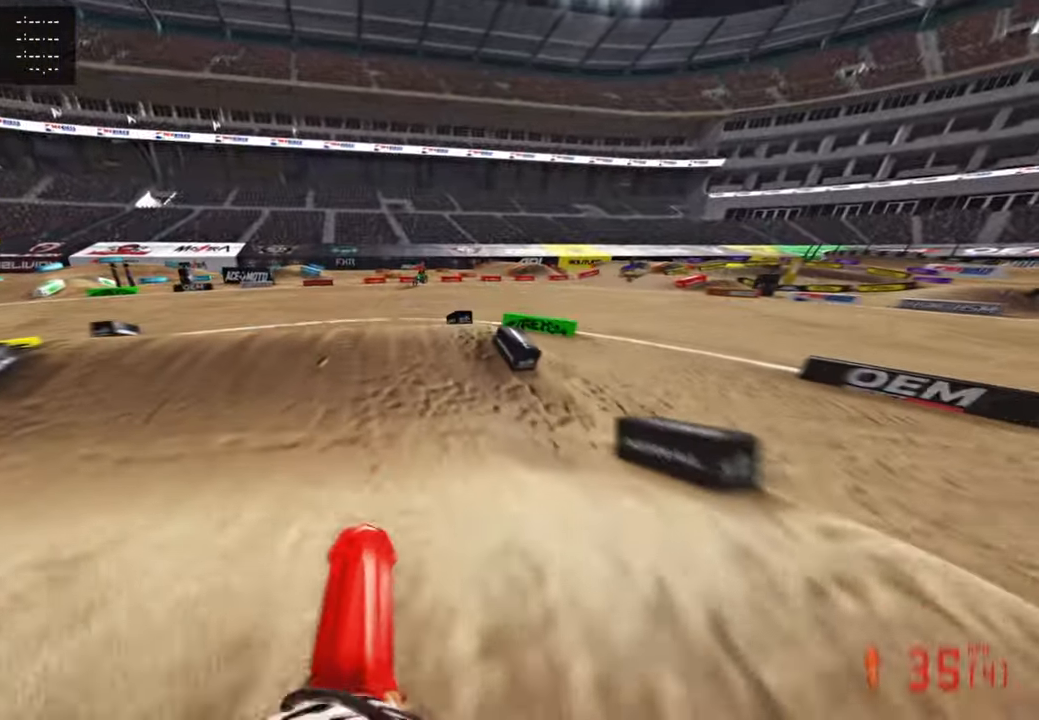
{"buttons": ["R2"], "left_stick": "up-right", "right_stick": "left", "events": [[133, "right_stick", "center"], [266, "right_stick", "down-left"], [483, "right_stick", "left"]]}
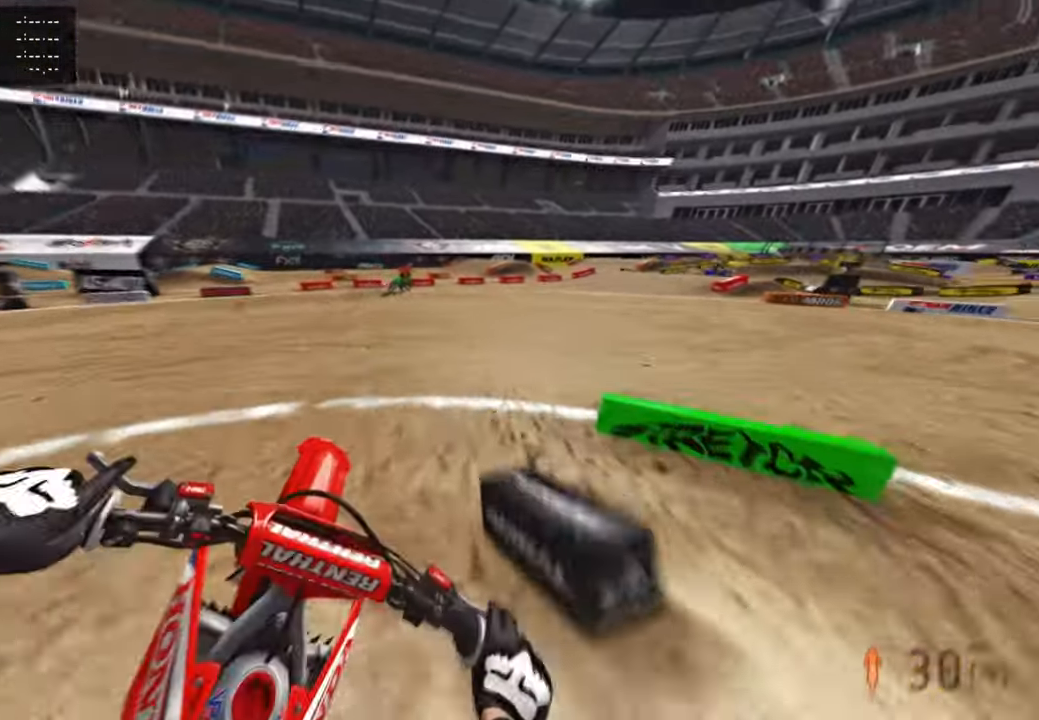
{"buttons": ["R2", "R3"], "left_stick": "up-right", "right_stick": "up-left", "events": [[83, "right_stick", "up-left"], [100, "L1", "down"], [216, "L1", "up"], [433, "R3", "down"]]}
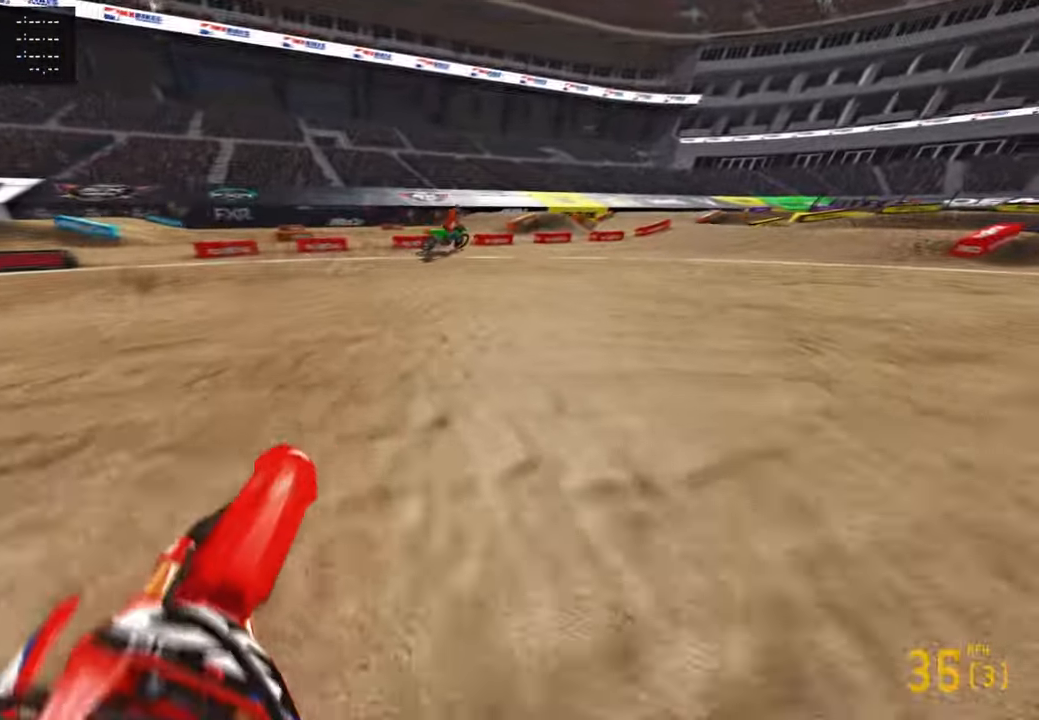
{"buttons": ["R2"], "left_stick": "up-right", "right_stick": "up-left", "events": [[50, "R3", "up"], [183, "L2", "down"], [316, "L2", "up"]]}
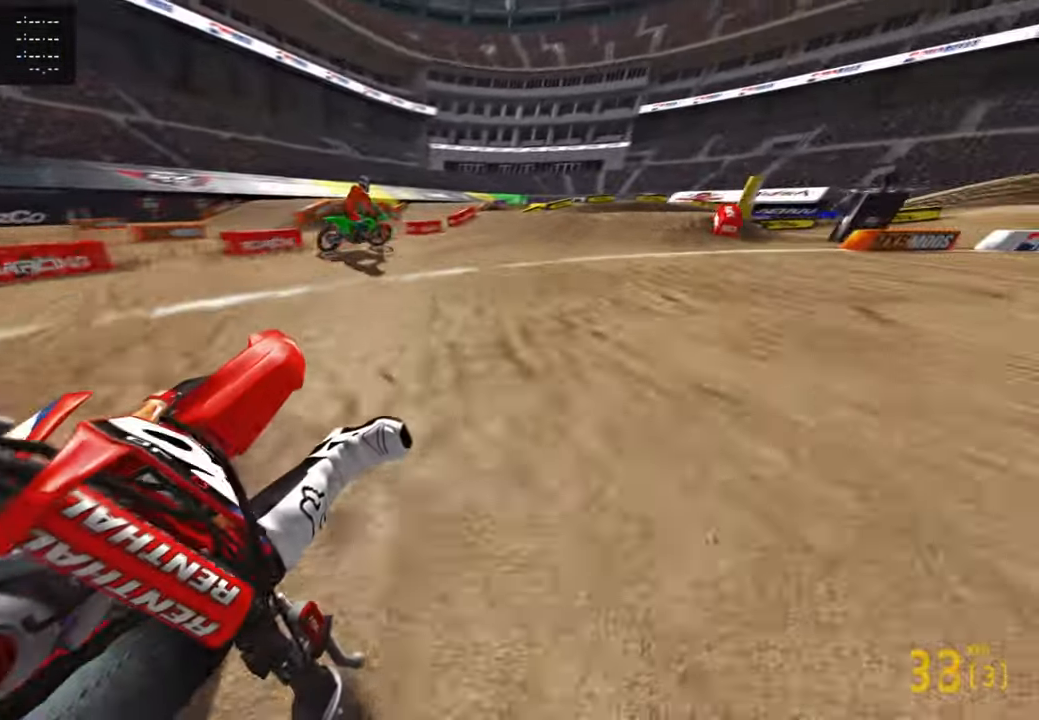
{"buttons": [], "left_stick": "up-right", "right_stick": "left", "events": [[283, "L1", "down"], [366, "R3", "down"], [366, "right_stick", "left"], [383, "R2", "up"], [433, "L1", "up"], [450, "R3", "up"]]}
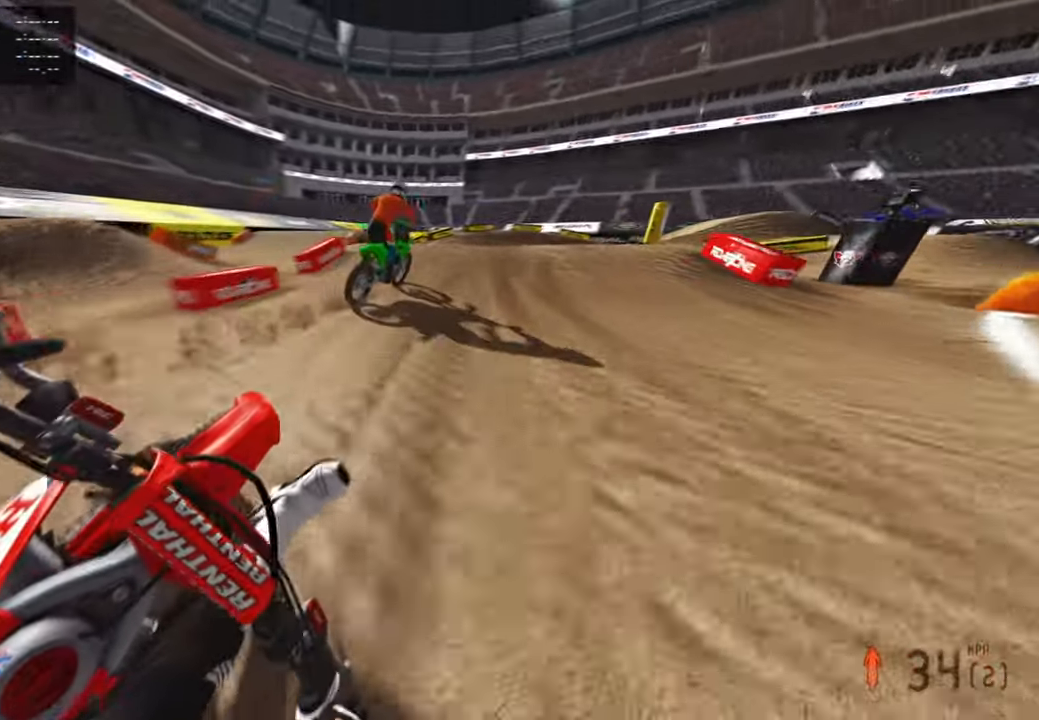
{"buttons": ["R3"], "left_stick": "up-right", "right_stick": "up", "events": [[350, "right_stick", "up"], [483, "R3", "down"]]}
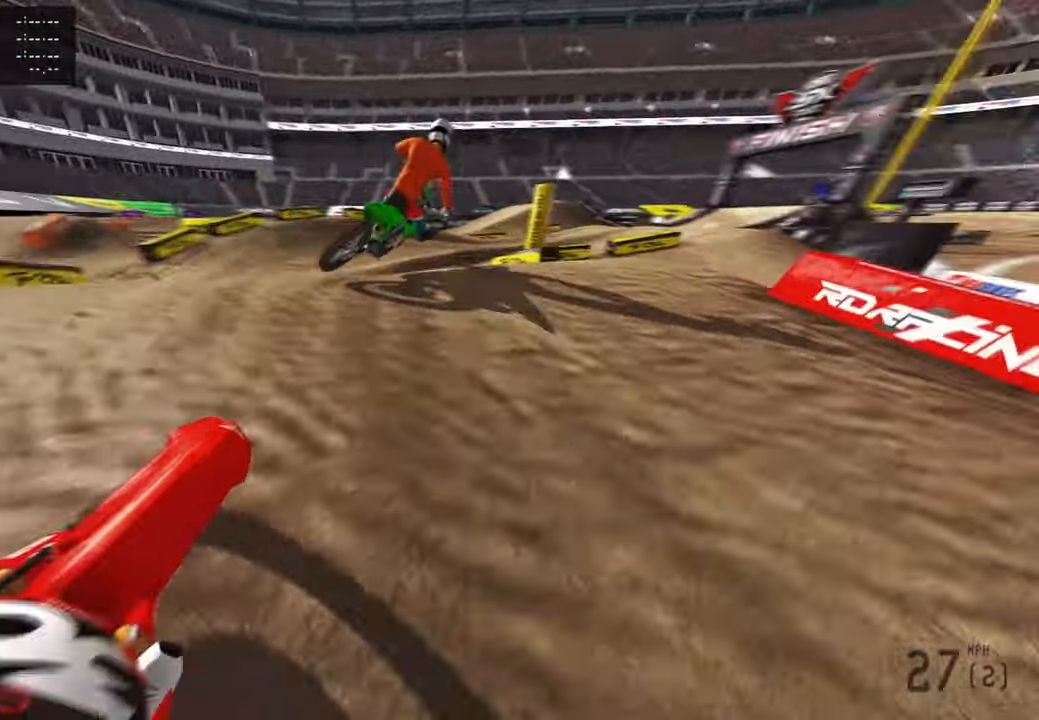
{"buttons": [], "left_stick": "up-right", "right_stick": "left", "events": [[66, "R3", "up"], [216, "R2", "down"], [250, "R3", "down"], [350, "R2", "up"], [350, "R3", "up"], [466, "right_stick", "left"]]}
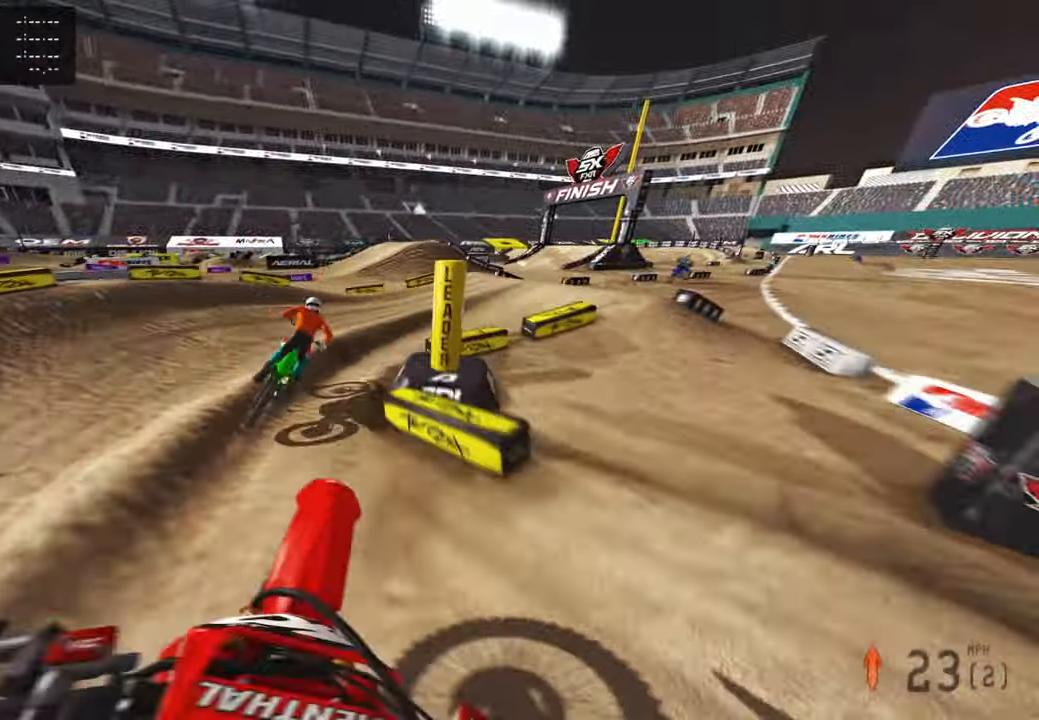
{"buttons": ["R2"], "left_stick": "up-right", "right_stick": "up-left", "events": [[166, "R2", "down"], [283, "R3", "down"], [333, "R2", "up"], [400, "R2", "down"], [400, "R3", "up"], [450, "right_stick", "up-left"]]}
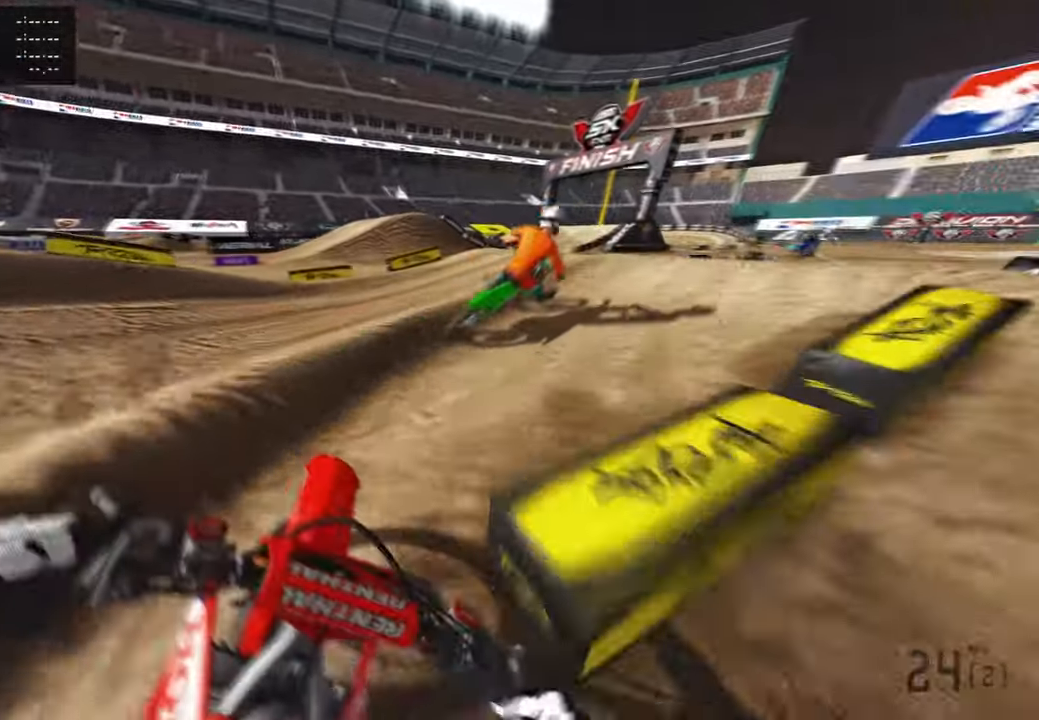
{"buttons": ["R2"], "left_stick": "up-right", "right_stick": "up-left", "events": []}
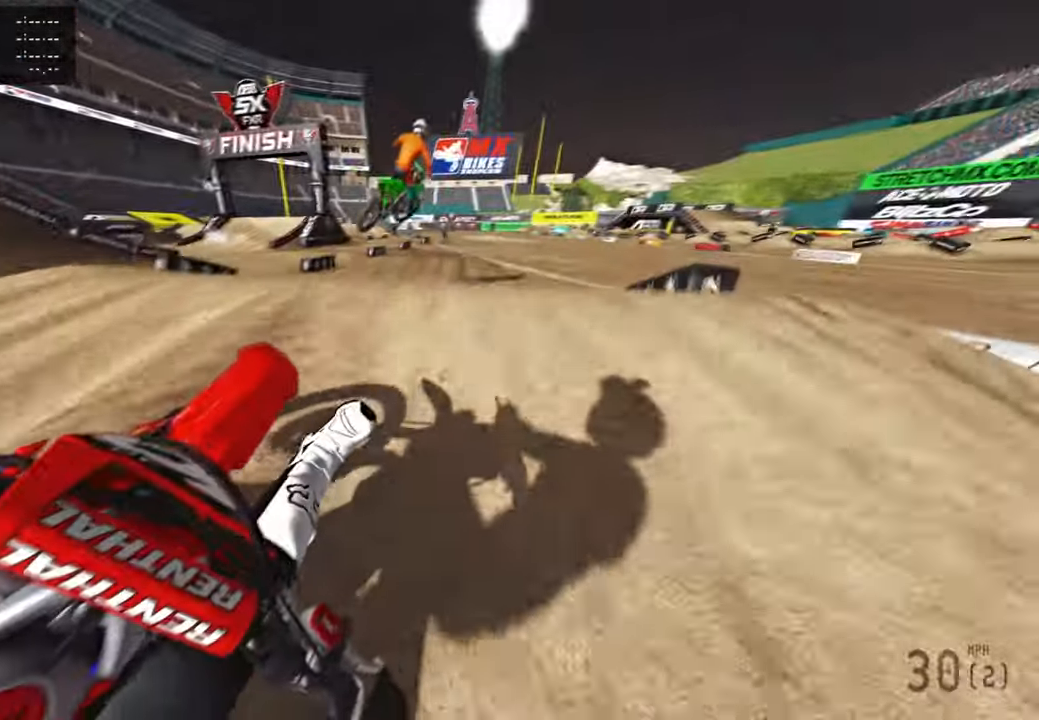
{"buttons": ["R2"], "left_stick": "up-left", "right_stick": "up-left", "events": [[50, "R3", "down"], [50, "right_stick", "up"], [133, "left_stick", "up"], [216, "R3", "up"], [216, "right_stick", "up-left"], [400, "left_stick", "up-left"]]}
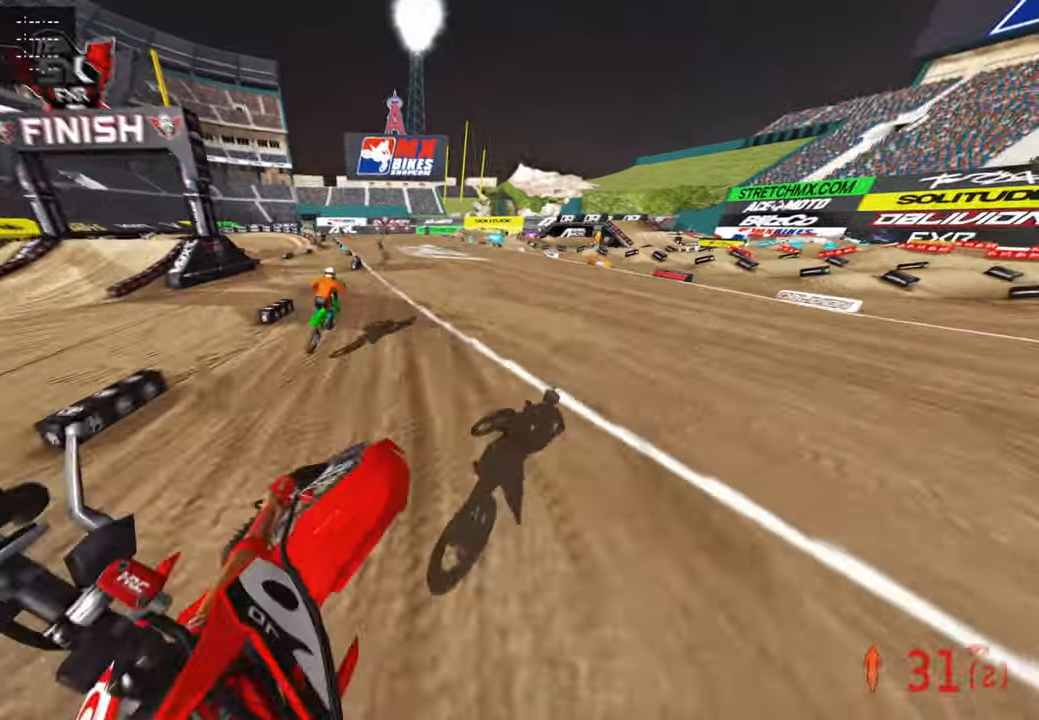
{"buttons": ["R2"], "left_stick": "center", "right_stick": "up", "events": [[200, "right_stick", "up"], [383, "left_stick", "center"]]}
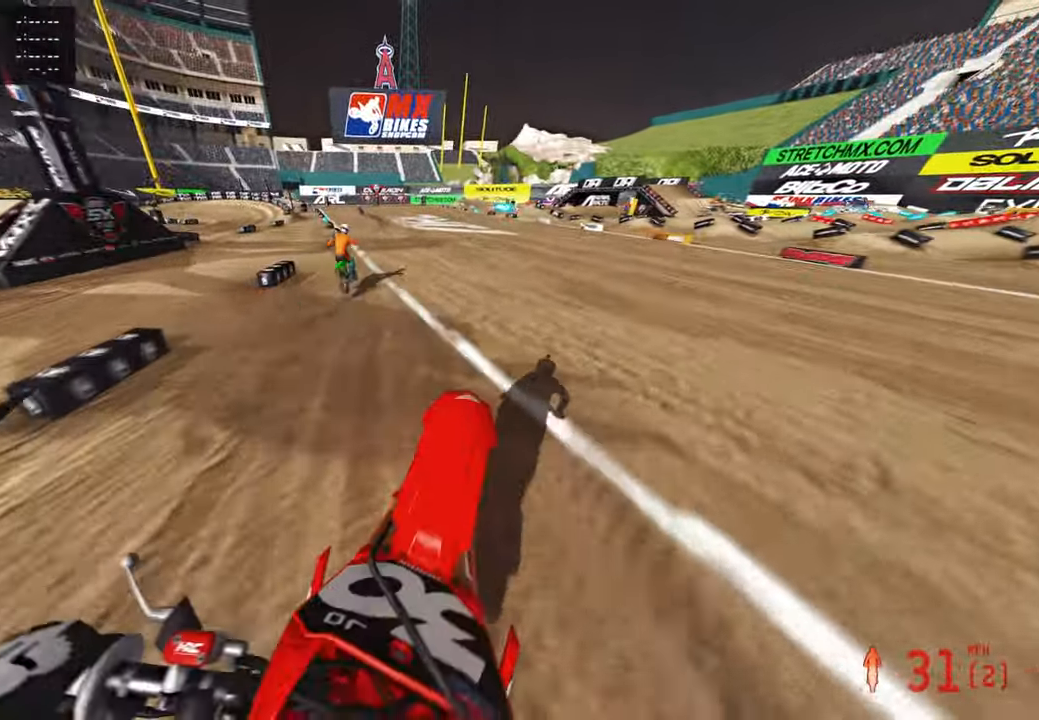
{"buttons": ["R2"], "left_stick": "up", "right_stick": "down", "events": [[50, "right_stick", "center"], [100, "R3", "down"], [133, "left_stick", "up"], [250, "R3", "up"], [250, "right_stick", "down"]]}
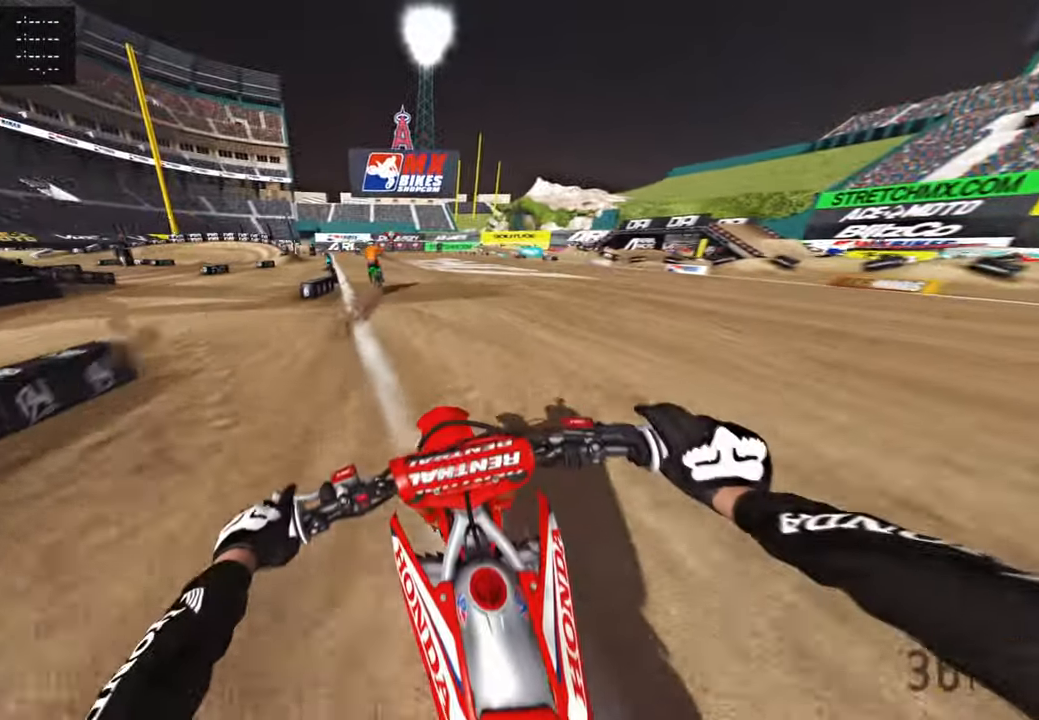
{"buttons": ["R2"], "left_stick": "up", "right_stick": "down", "events": [[100, "R1", "down"], [200, "R1", "up"]]}
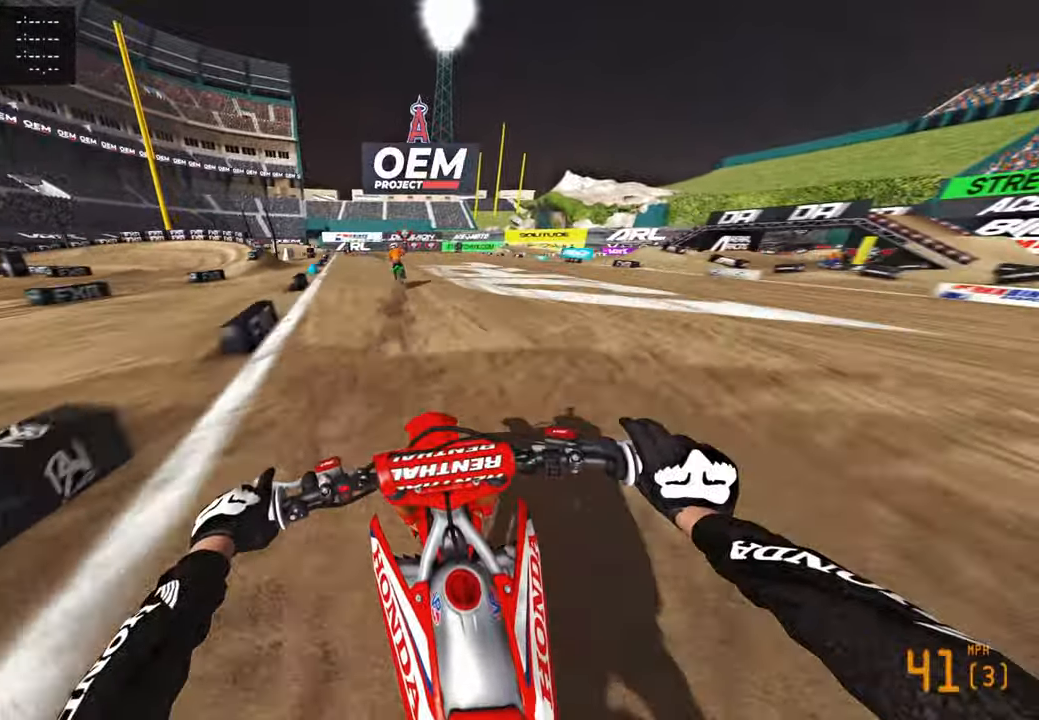
{"buttons": ["R2"], "left_stick": "up", "right_stick": "down", "events": []}
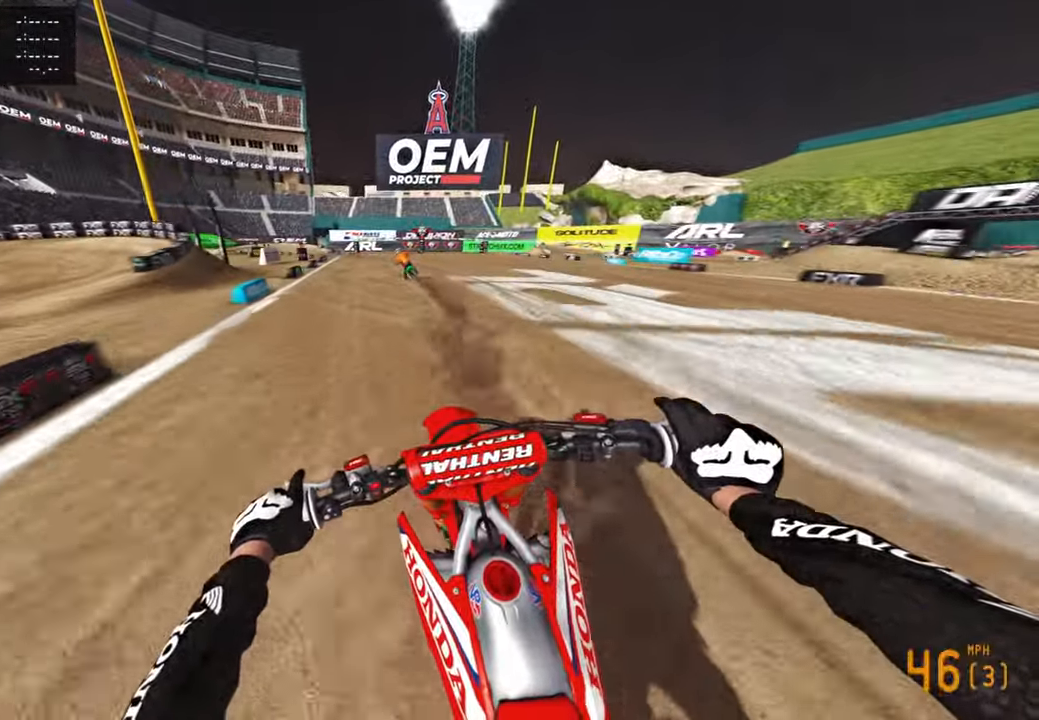
{"buttons": ["R2"], "left_stick": "up", "right_stick": "down", "events": []}
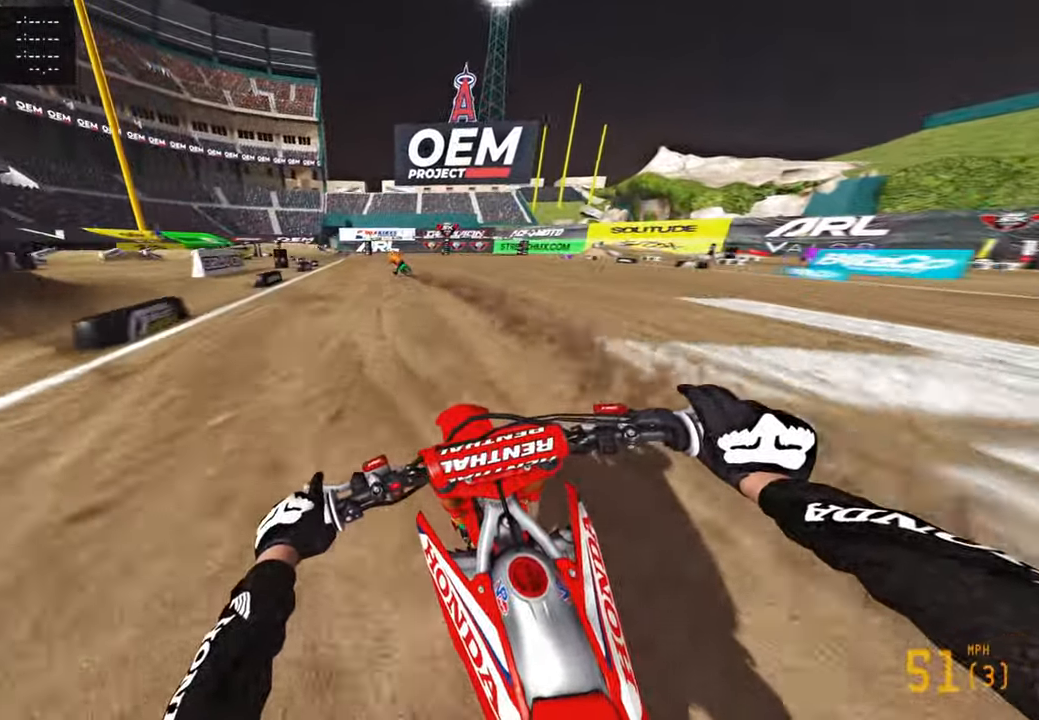
{"buttons": ["R2"], "left_stick": "up", "right_stick": "down", "events": [[66, "R1", "down"], [133, "R1", "up"]]}
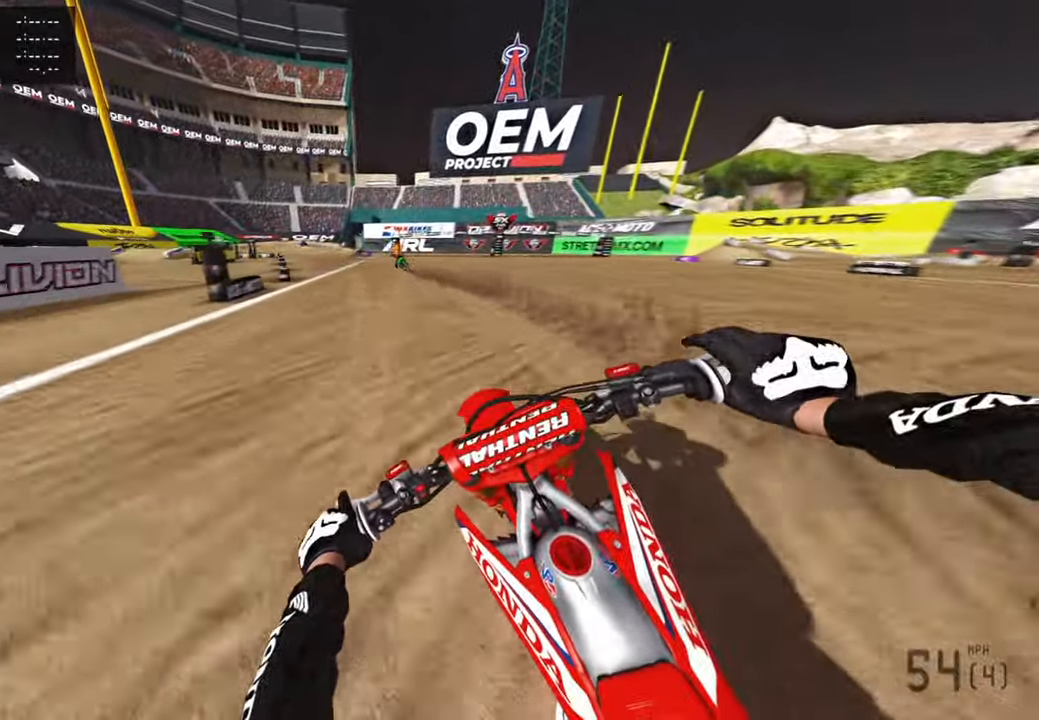
{"buttons": ["R2"], "left_stick": "up", "right_stick": "down", "events": [[216, "R3", "down"], [350, "R3", "up"]]}
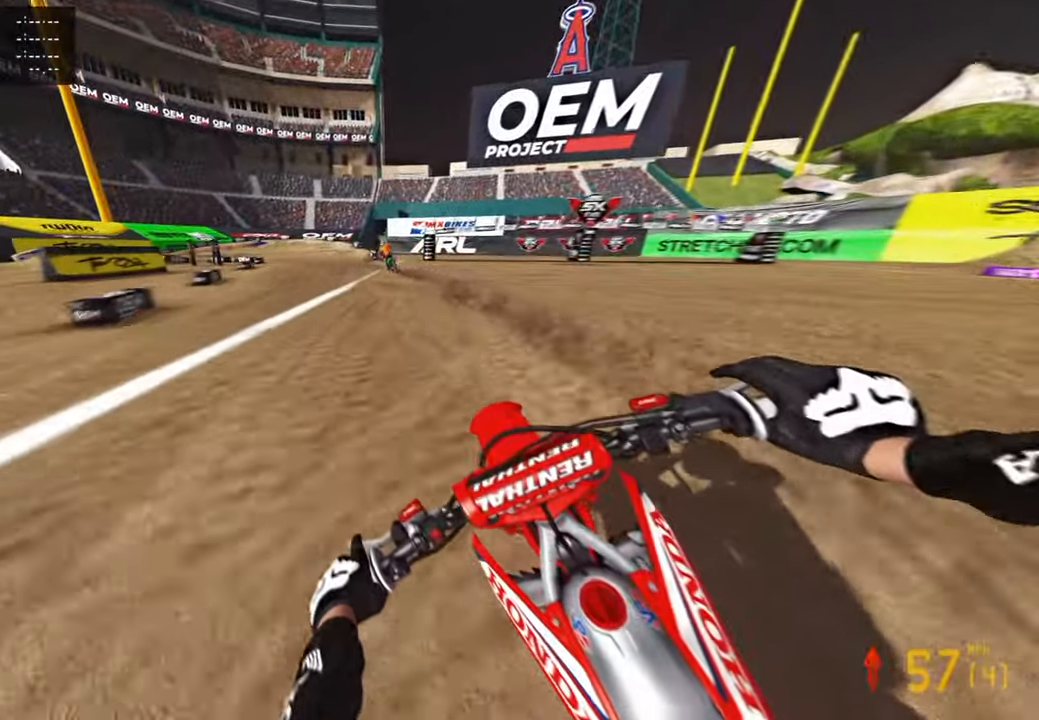
{"buttons": ["L2"], "left_stick": "up", "right_stick": "down", "events": [[16, "L1", "down"], [66, "R2", "up"], [116, "L1", "up"], [266, "L2", "down"]]}
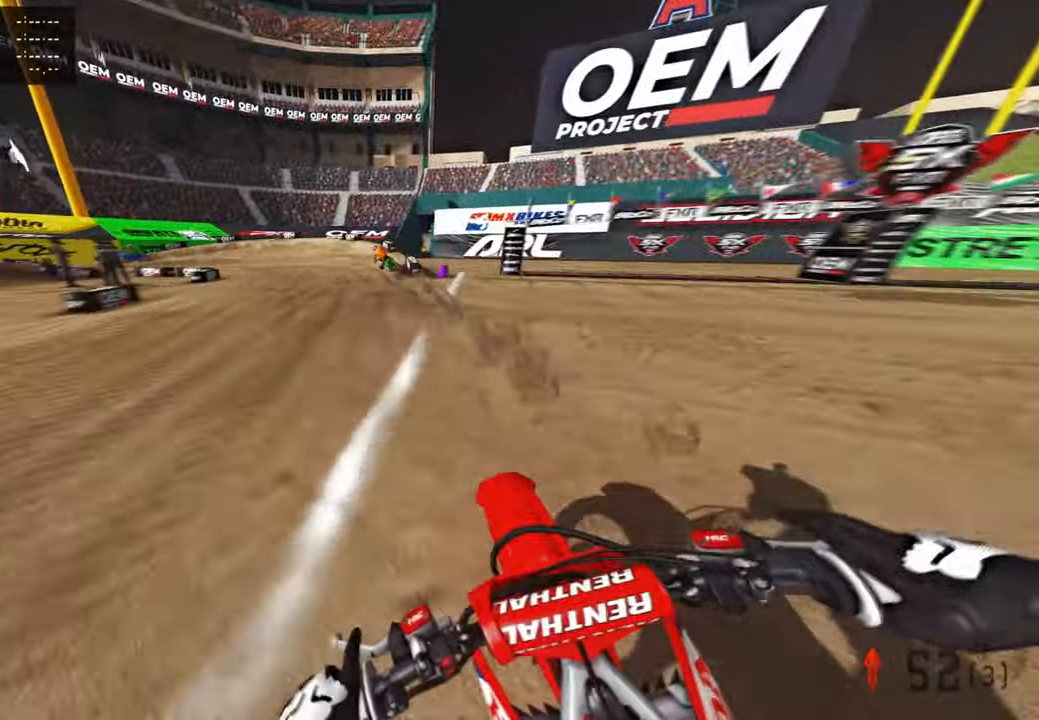
{"buttons": ["R2"], "left_stick": "up", "right_stick": "down", "events": [[66, "L2", "up"], [233, "R2", "down"], [350, "R2", "up"], [416, "R2", "down"]]}
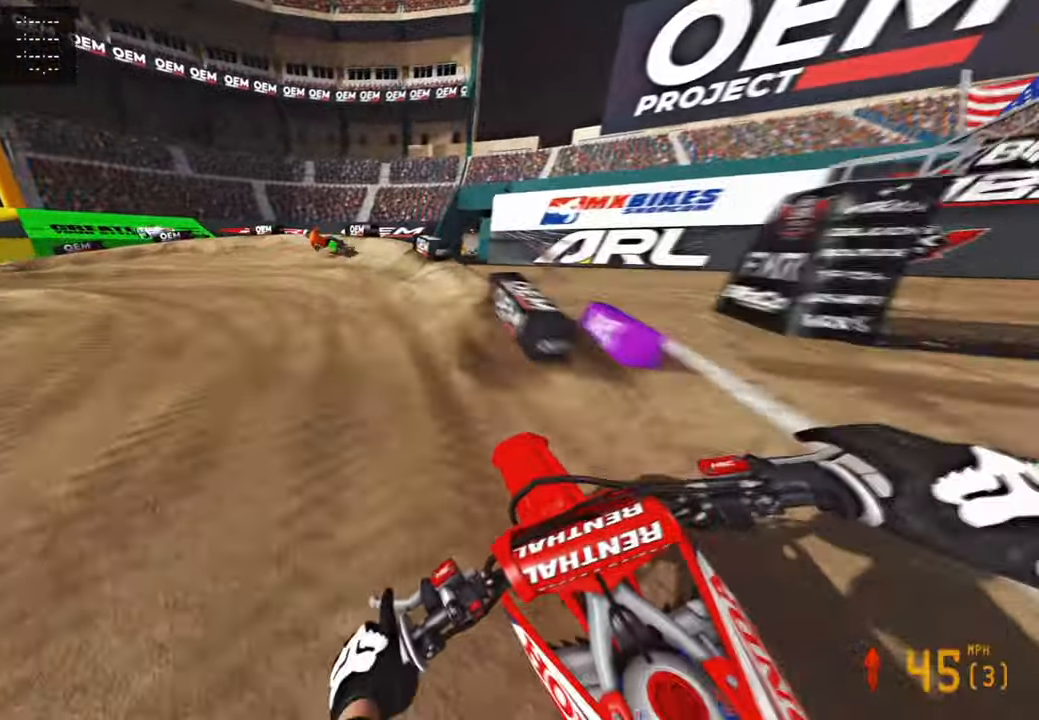
{"buttons": [], "left_stick": "up-left", "right_stick": "right", "events": [[33, "R2", "up"], [33, "left_stick", "up-left"], [183, "L1", "down"], [283, "L1", "up"], [483, "right_stick", "right"]]}
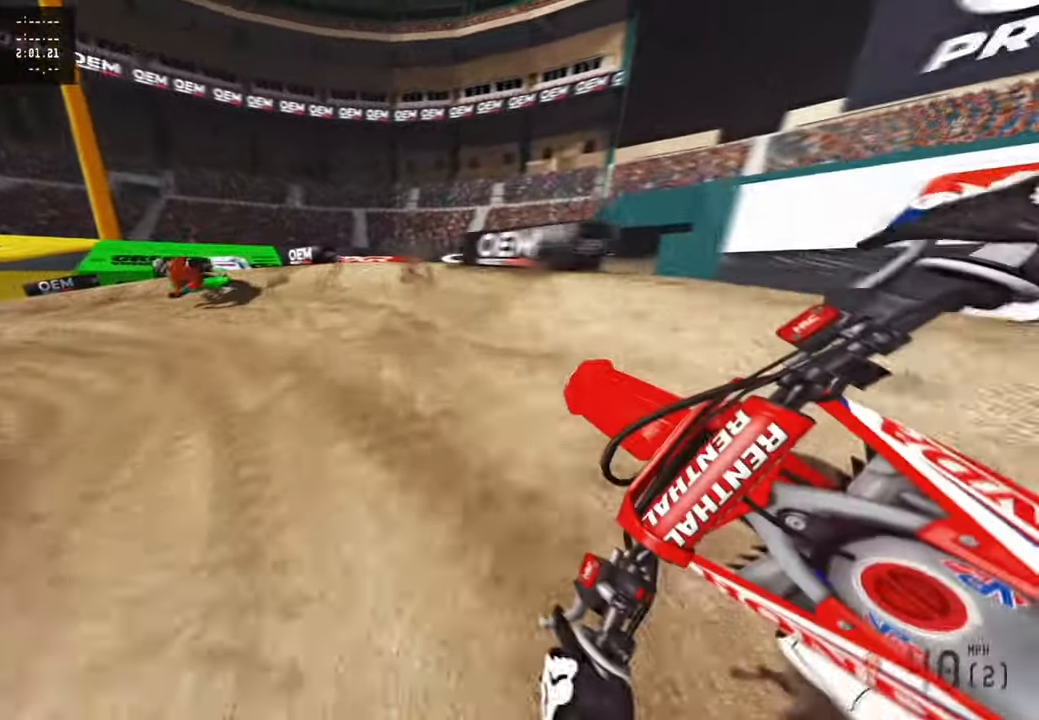
{"buttons": ["R2"], "left_stick": "up-left", "right_stick": "right", "events": [[333, "R2", "down"]]}
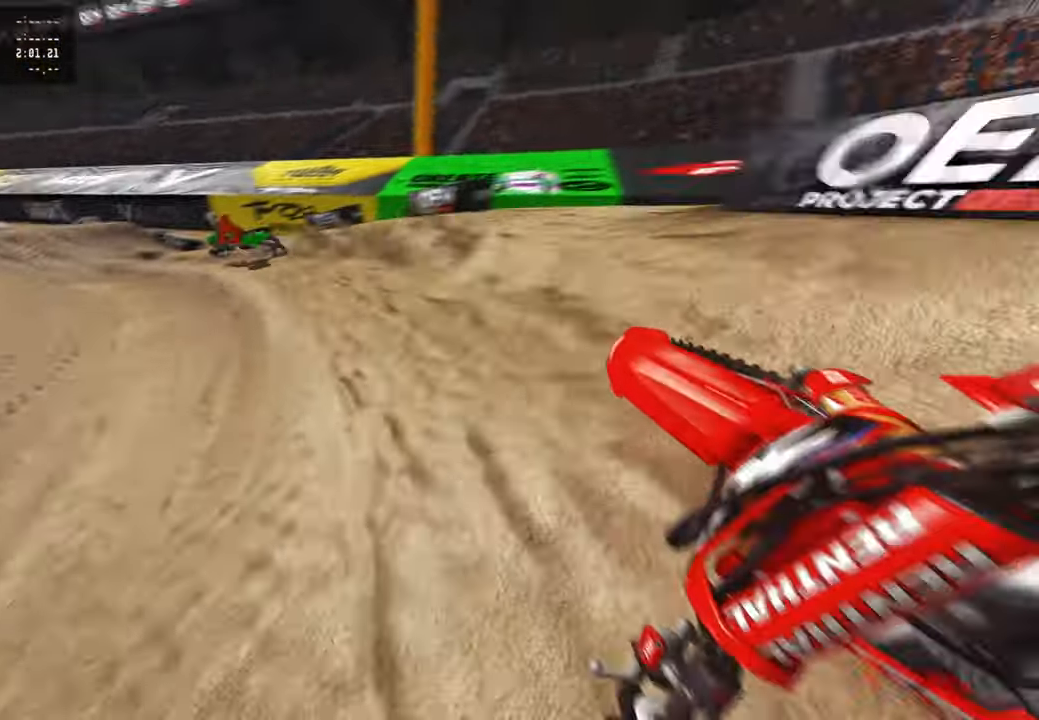
{"buttons": ["R2"], "left_stick": "up-left", "right_stick": "right", "events": []}
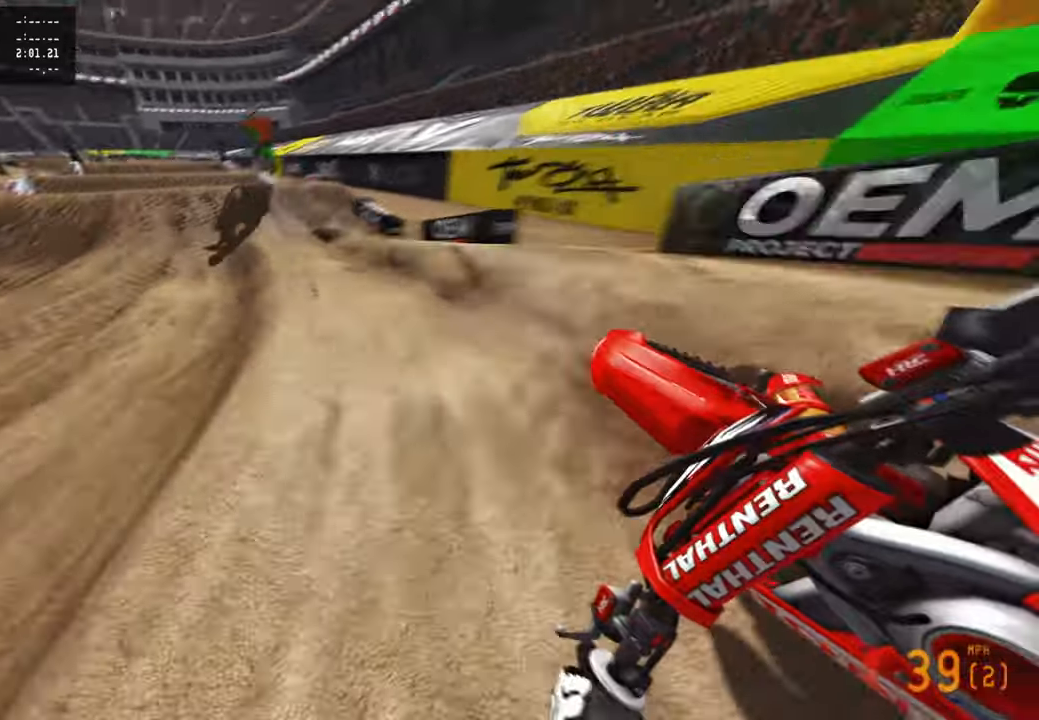
{"buttons": ["R2"], "left_stick": "up-right", "right_stick": "up-left", "events": [[216, "left_stick", "up-right"], [233, "right_stick", "down"], [283, "right_stick", "down-left"], [483, "right_stick", "up-left"]]}